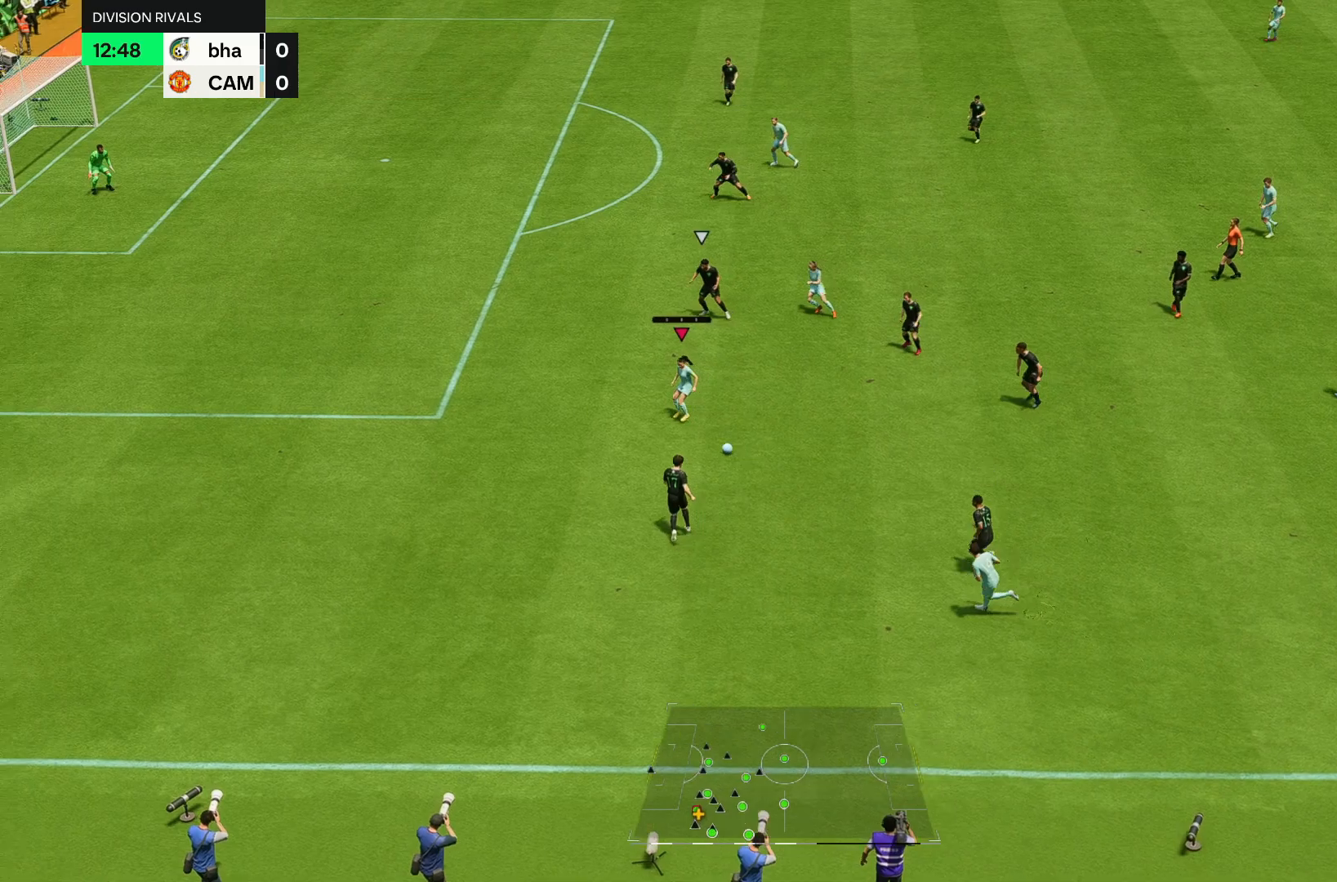
Gameplay with a controller (PlayStation layout); each line is a JSON object with the inputs held at the frame after it. "events" lists button and stick changes between this image and that frame as [ms after this image, input, new state], when the widget could be followed in between. Not read: L3 R3.
{"buttons": [], "left_stick": "right", "right_stick": "center", "events": [[367, "left_stick", "right"]]}
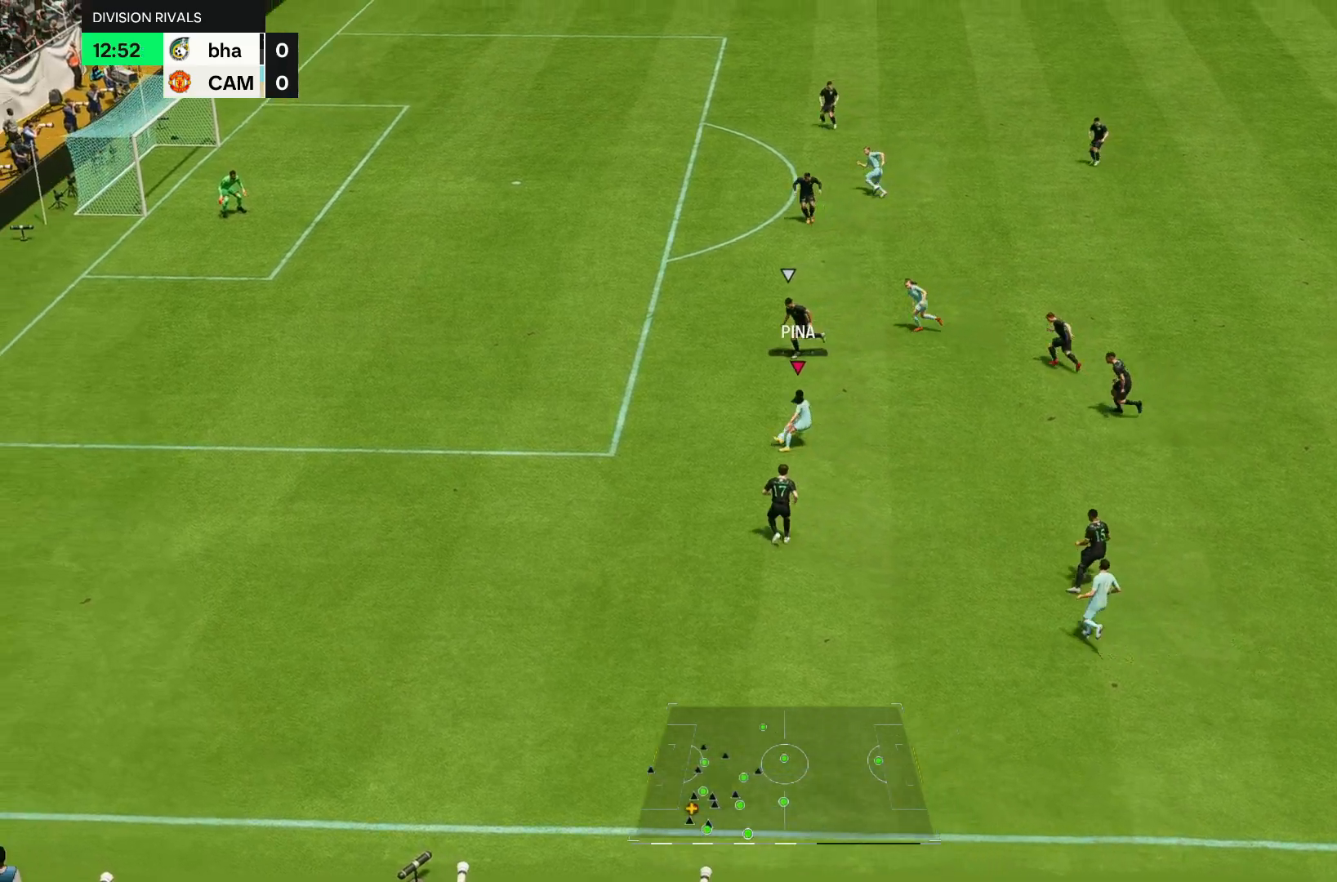
{"buttons": [], "left_stick": "down-left", "right_stick": "center", "events": [[117, "left_stick", "center"], [267, "left_stick", "left"], [350, "left_stick", "down-left"]]}
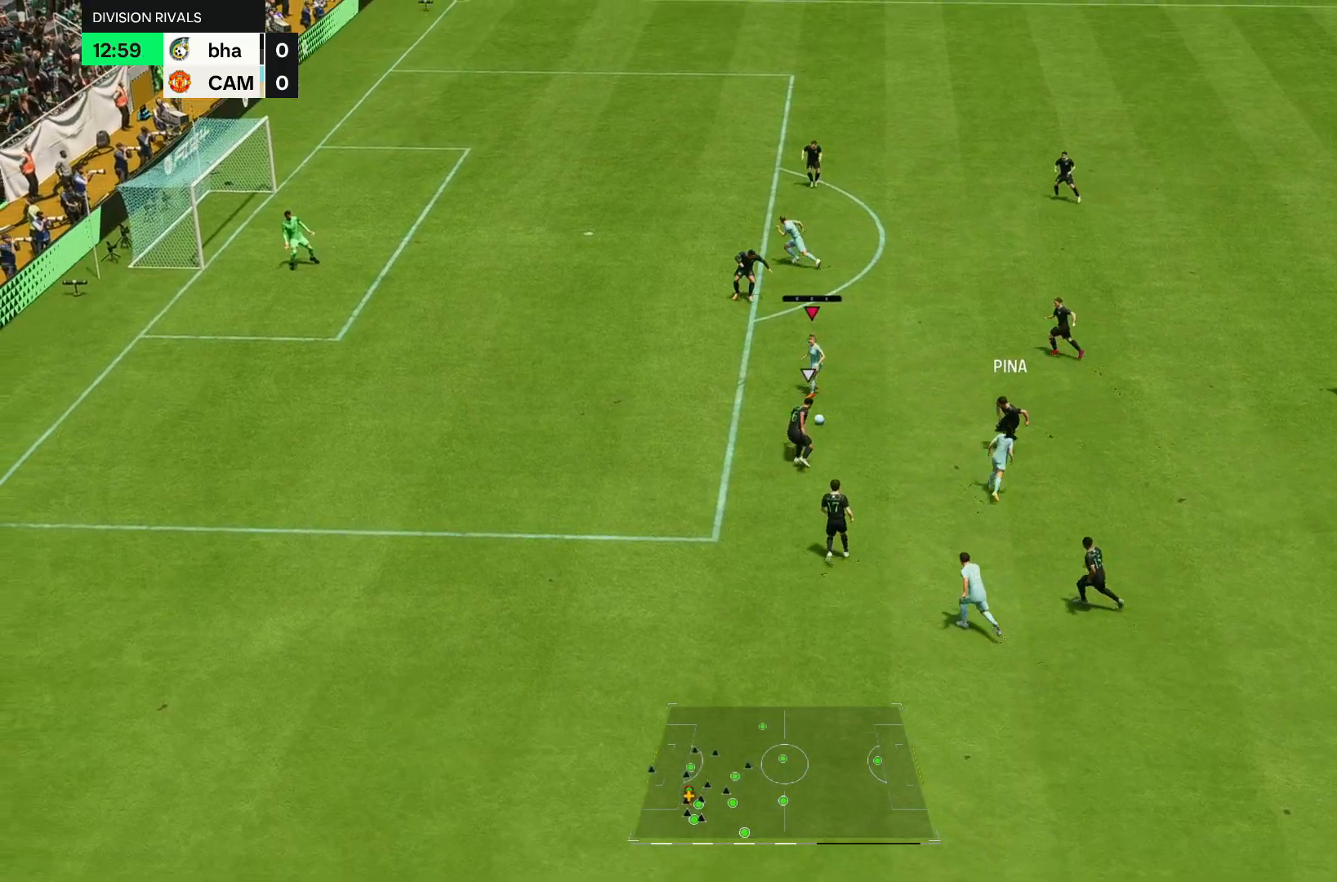
{"buttons": ["R2"], "left_stick": "down-left", "right_stick": "center", "events": [[167, "R2", "down"]]}
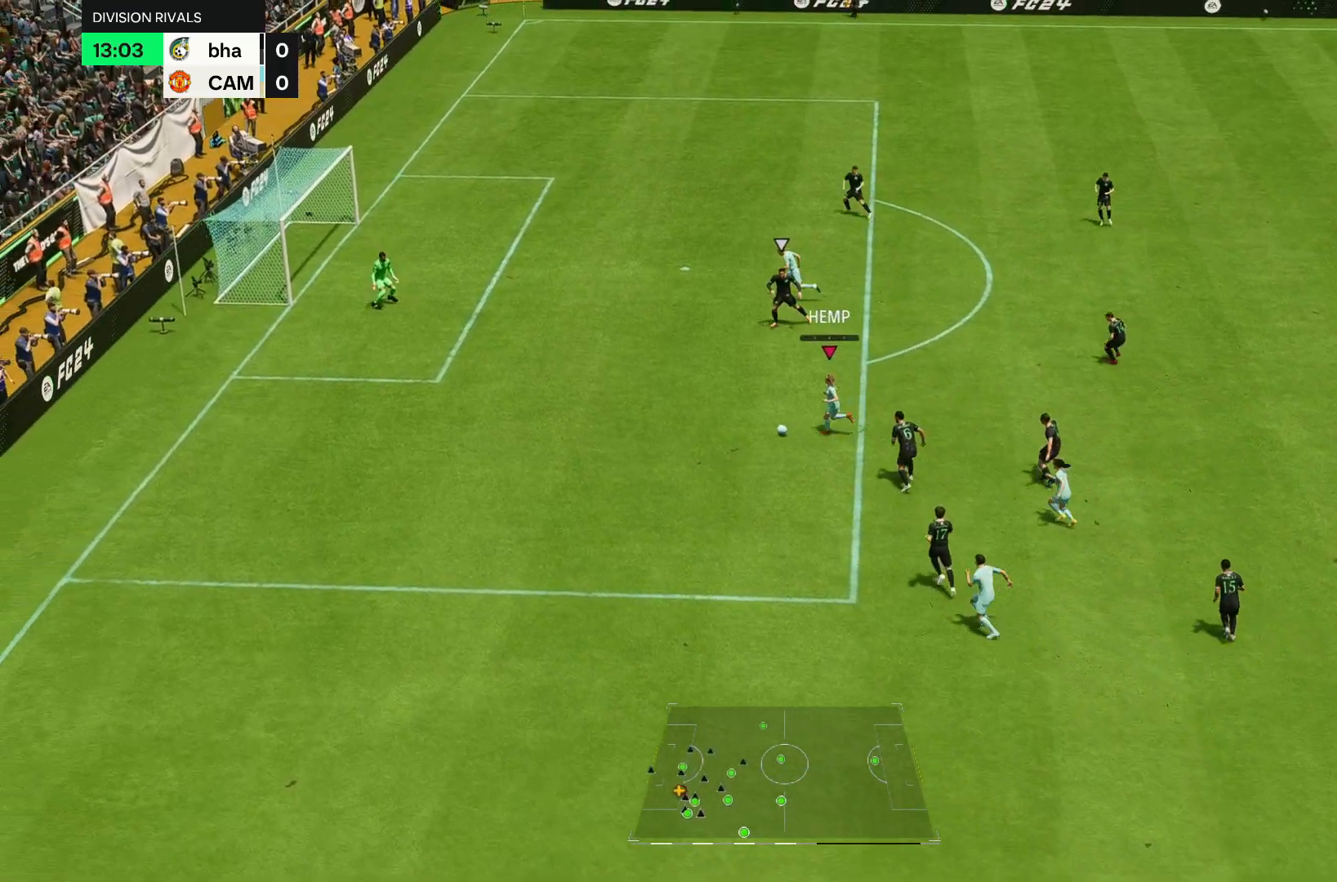
{"buttons": ["CIRCLE"], "left_stick": "right", "right_stick": "center", "events": [[83, "left_stick", "right"], [100, "R2", "up"], [383, "CIRCLE", "down"]]}
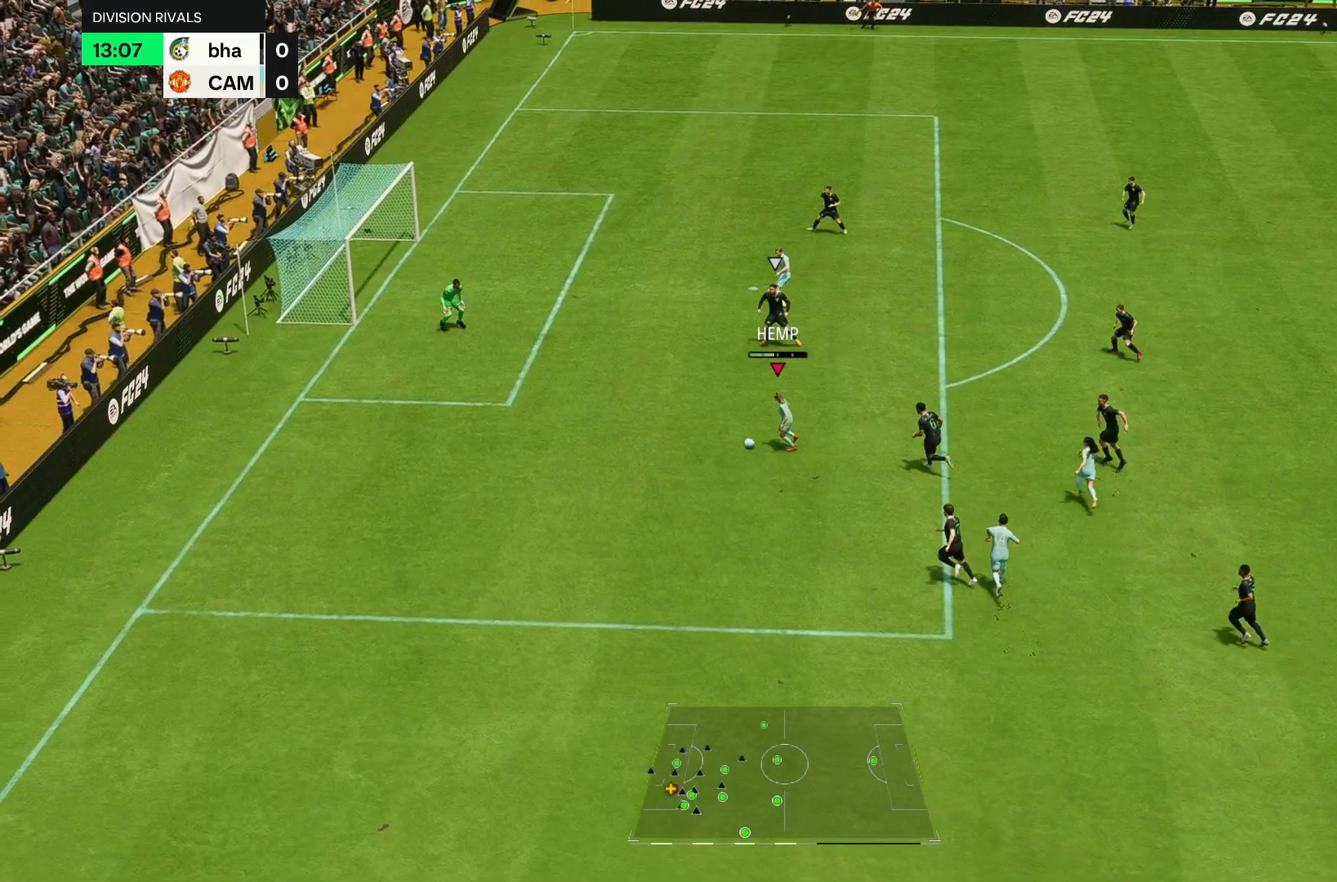
{"buttons": [], "left_stick": "right", "right_stick": "center", "events": [[83, "CIRCLE", "up"]]}
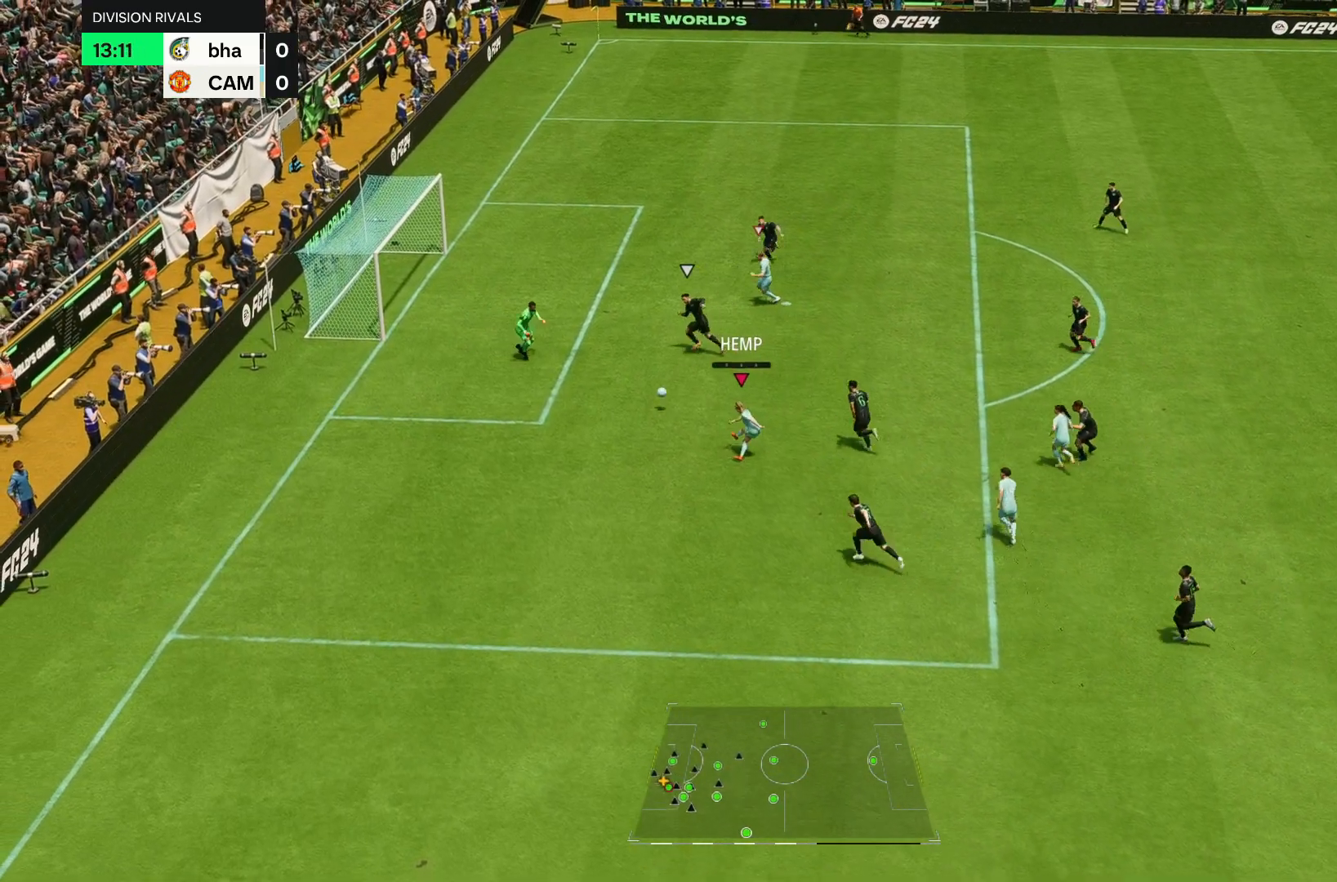
{"buttons": [], "left_stick": "center", "right_stick": "center", "events": [[50, "left_stick", "center"]]}
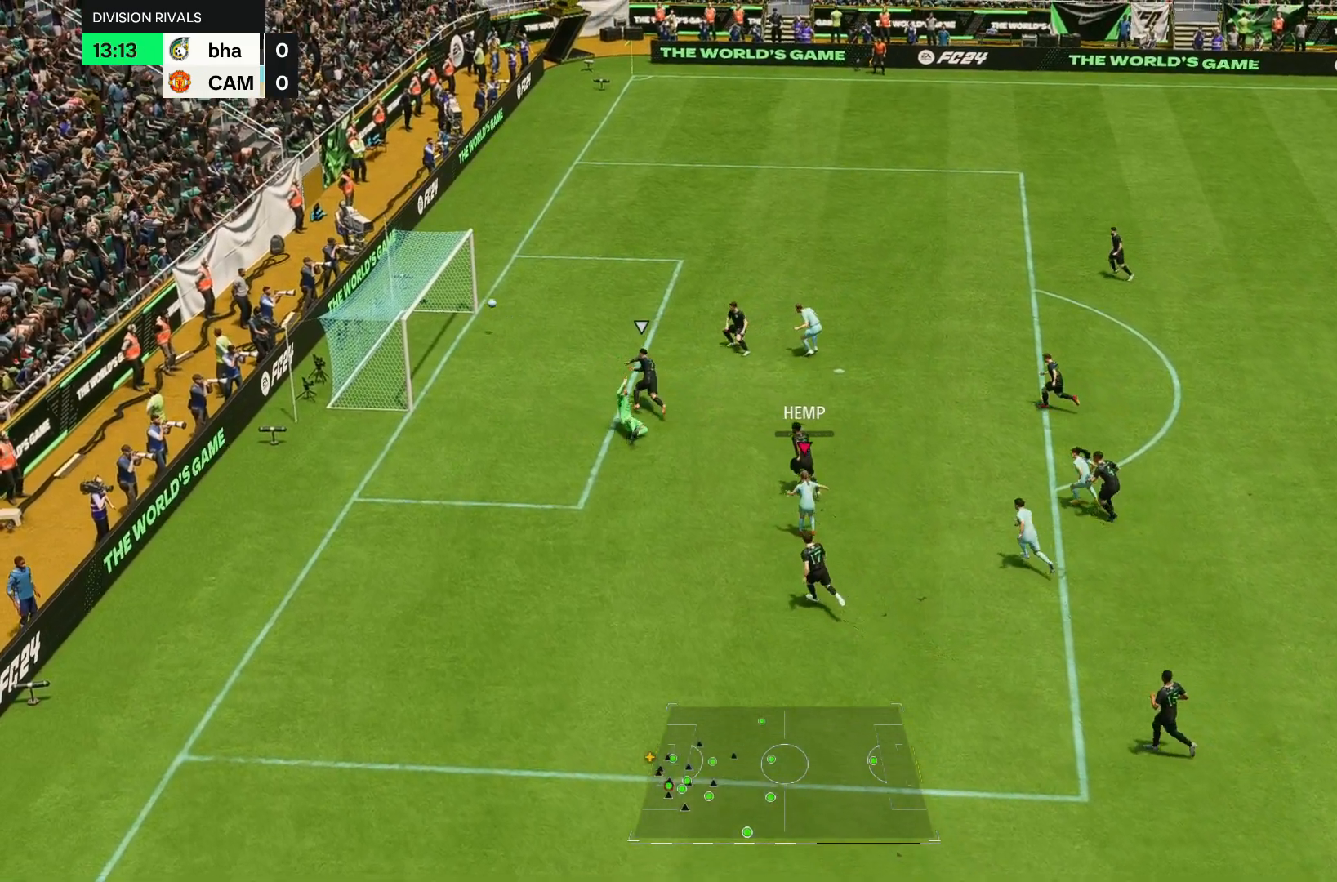
{"buttons": [], "left_stick": "center", "right_stick": "center", "events": []}
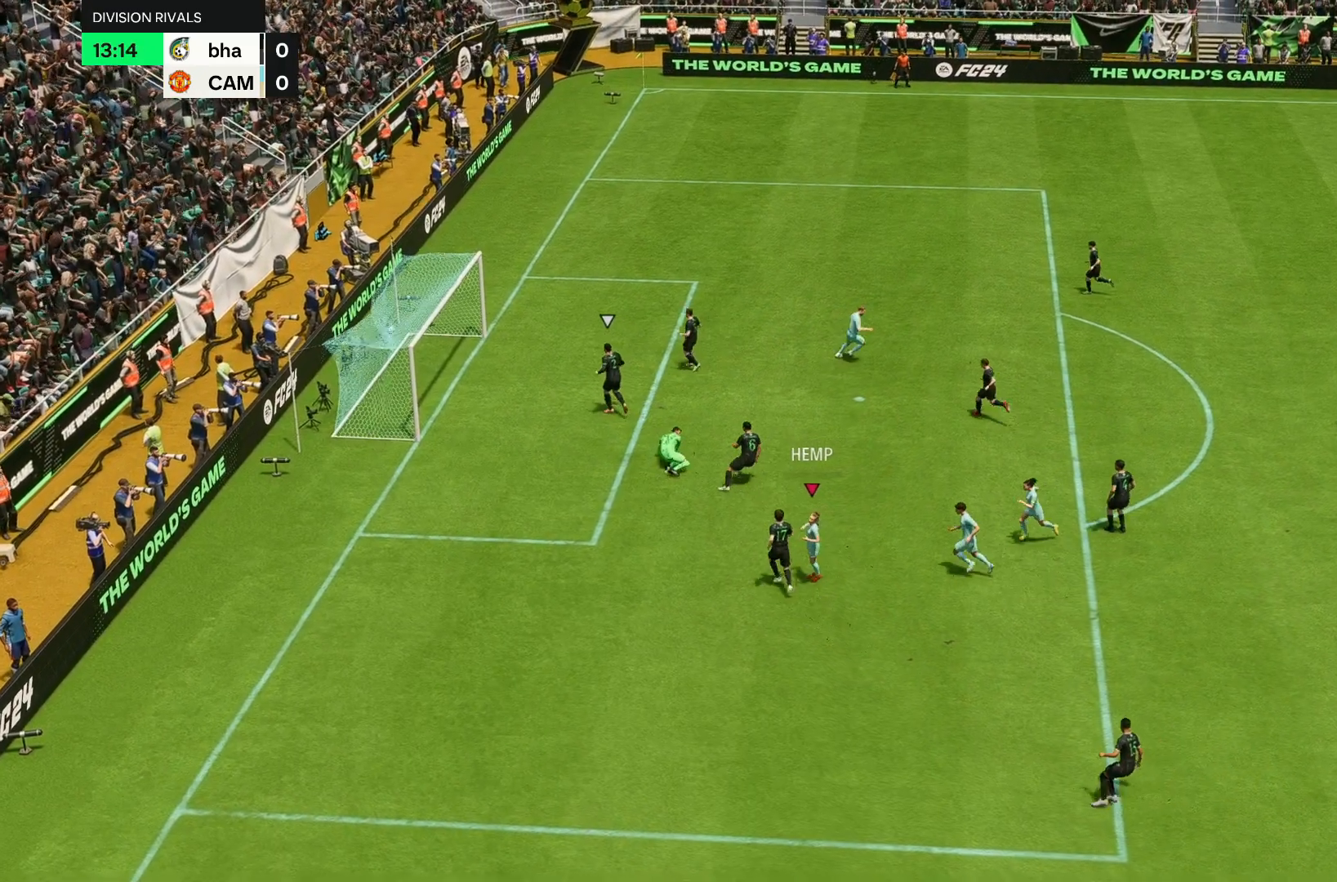
{"buttons": ["R2"], "left_stick": "down", "right_stick": "center", "events": [[83, "R2", "down"], [83, "left_stick", "down-left"], [267, "left_stick", "down"]]}
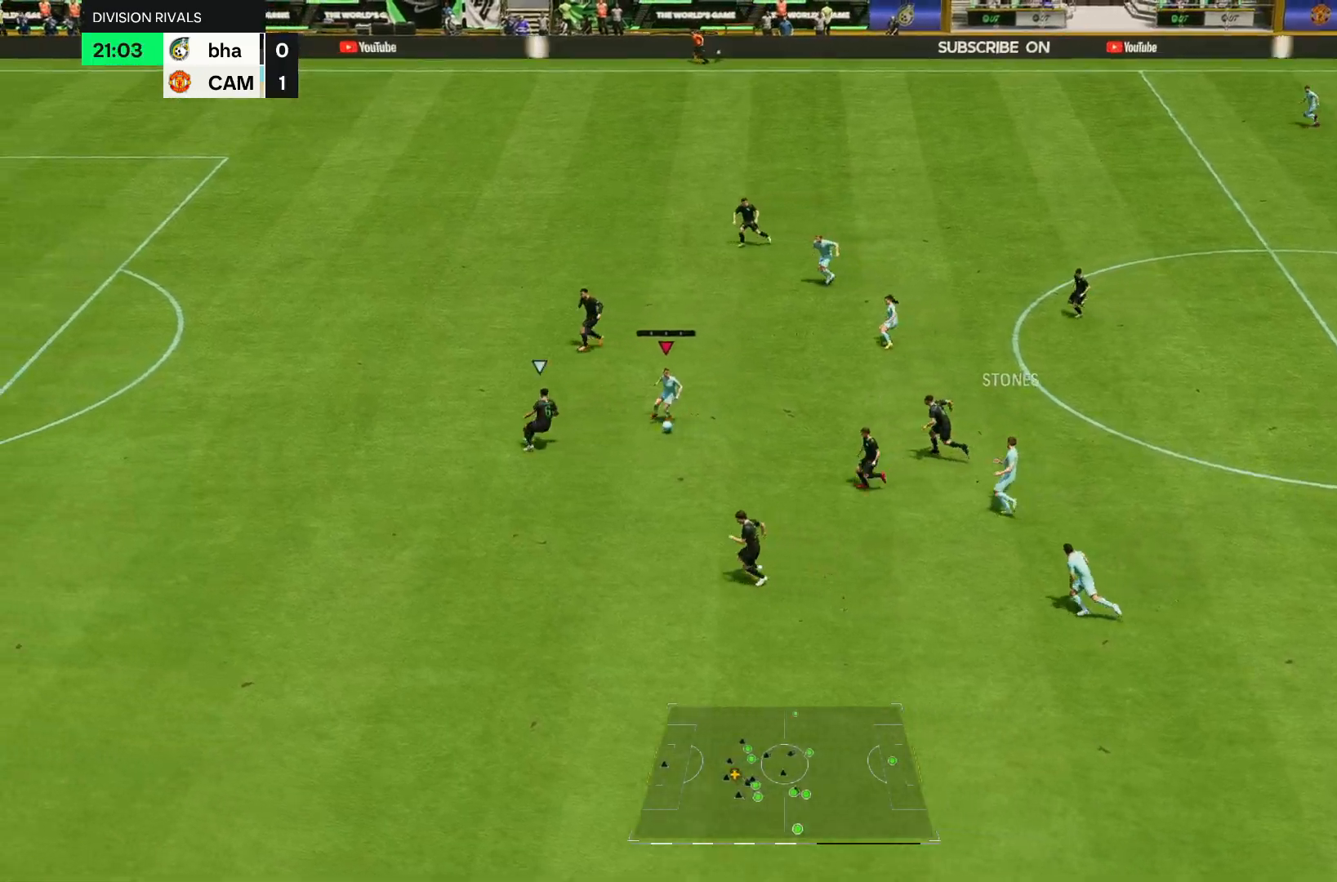
{"buttons": ["R2"], "left_stick": "down-left", "right_stick": "center", "events": [[450, "left_stick", "down-left"]]}
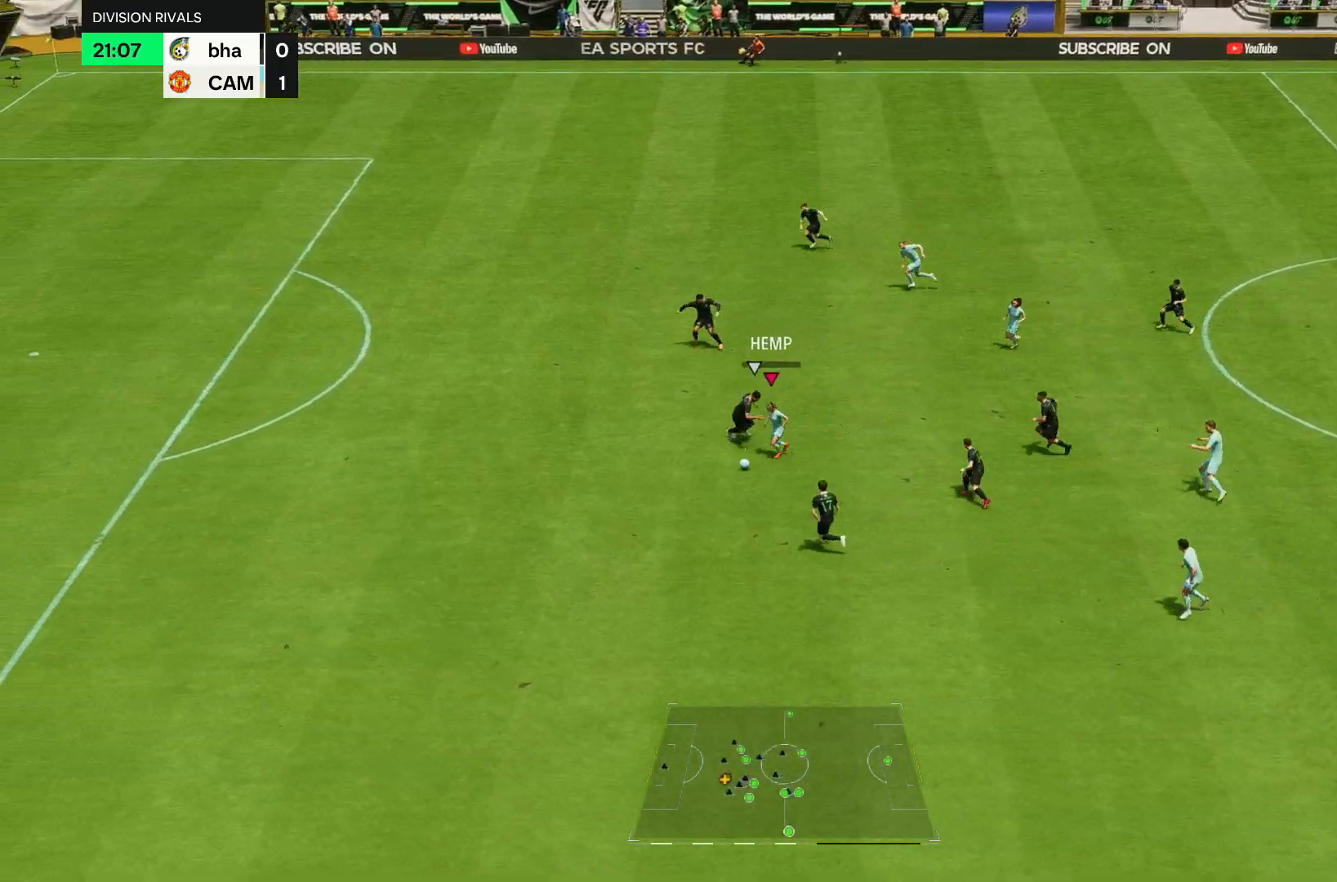
{"buttons": ["R2"], "left_stick": "down-left", "right_stick": "center", "events": []}
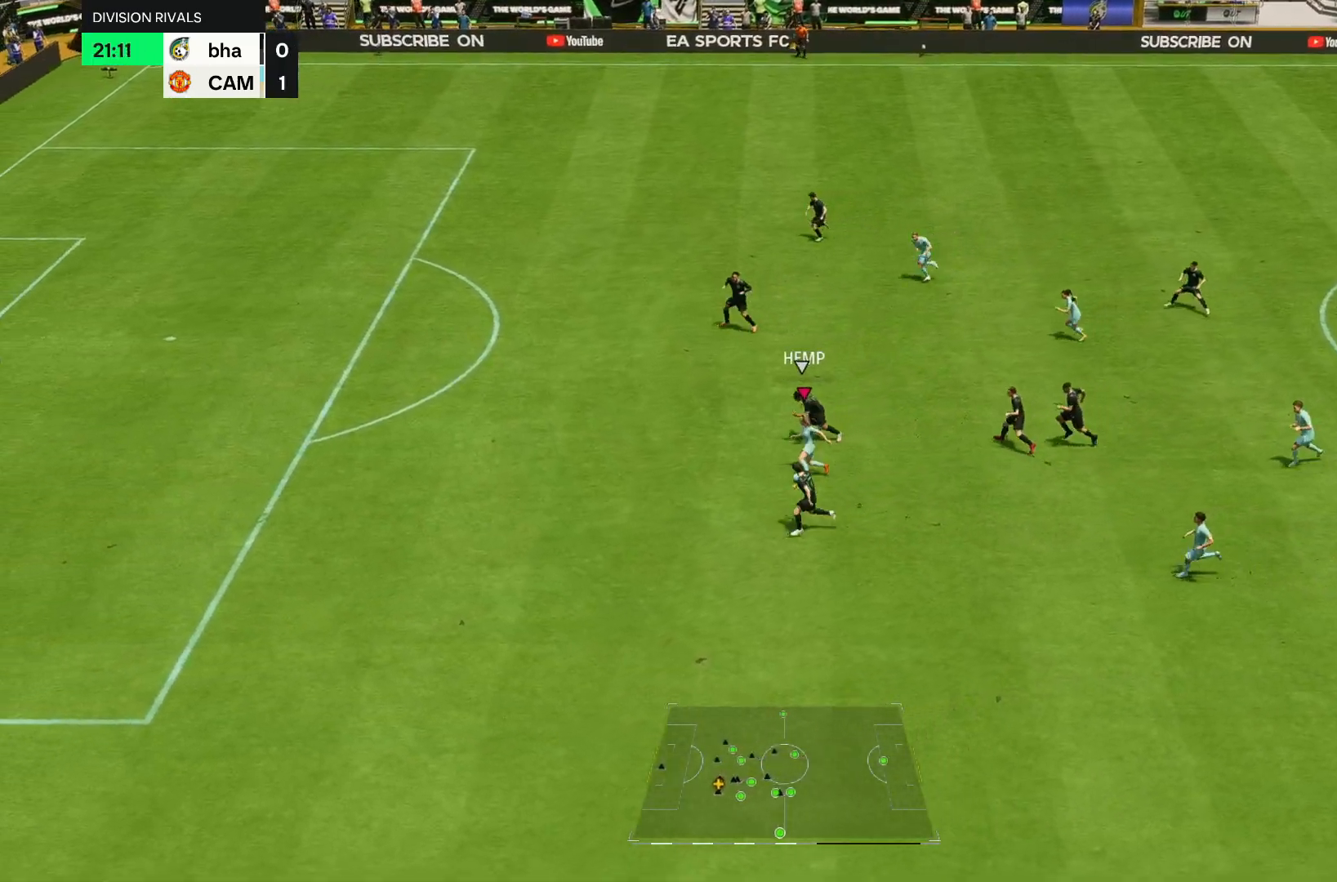
{"buttons": ["R2"], "left_stick": "down-left", "right_stick": "center", "events": []}
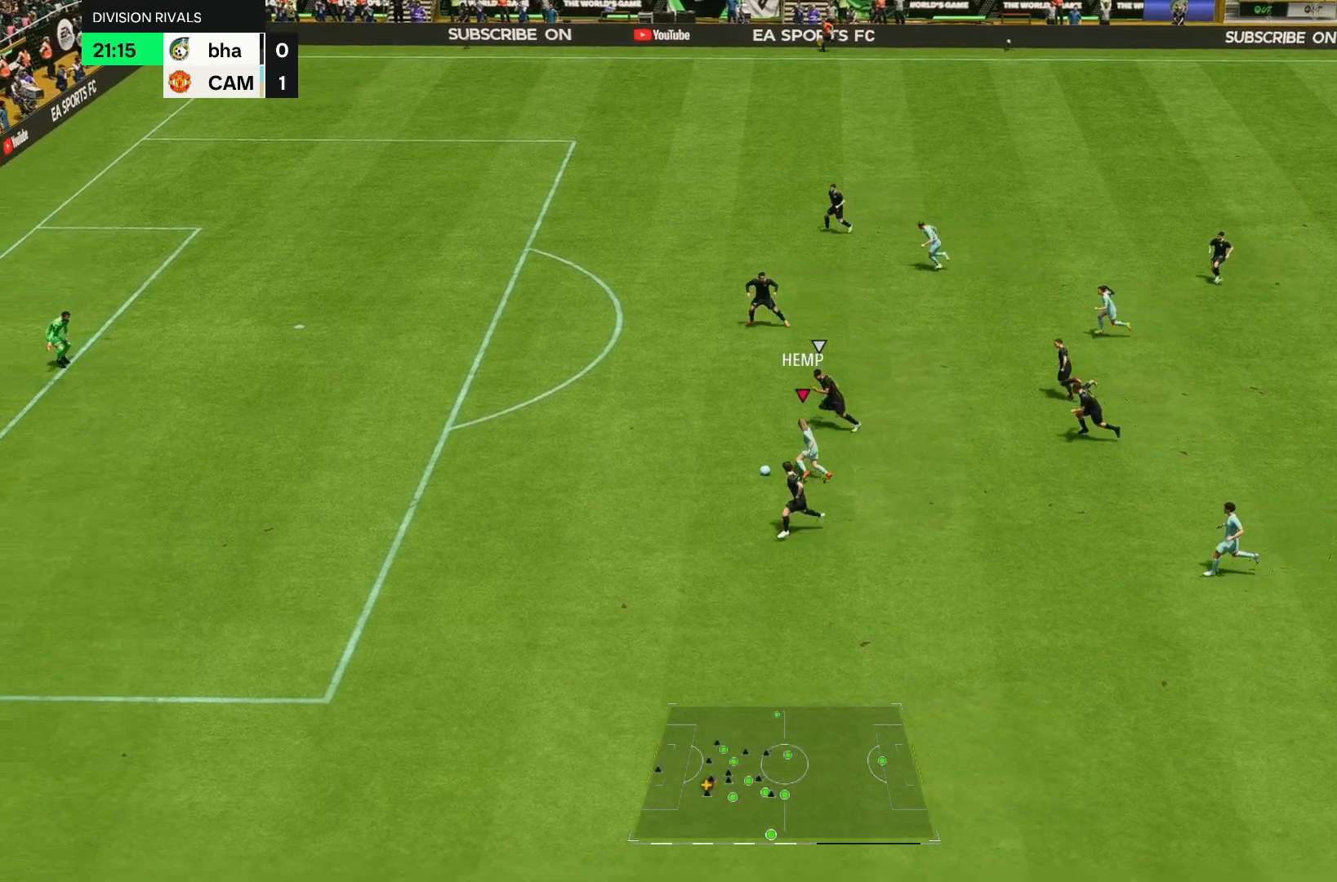
{"buttons": ["R2"], "left_stick": "down-left", "right_stick": "center", "events": []}
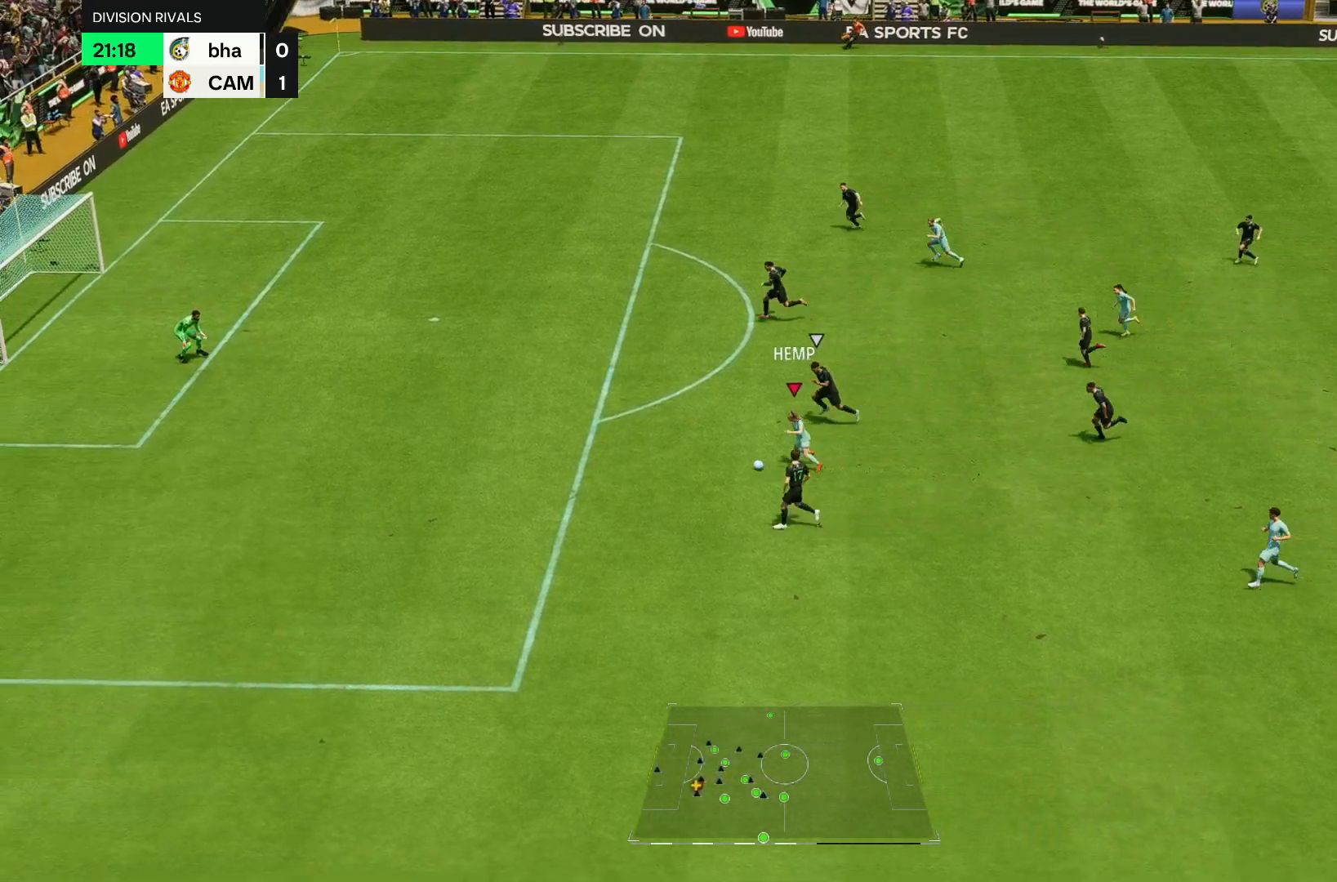
{"buttons": ["CIRCLE"], "left_stick": "right", "right_stick": "center", "events": [[383, "CIRCLE", "down"], [400, "left_stick", "right"], [417, "R2", "up"]]}
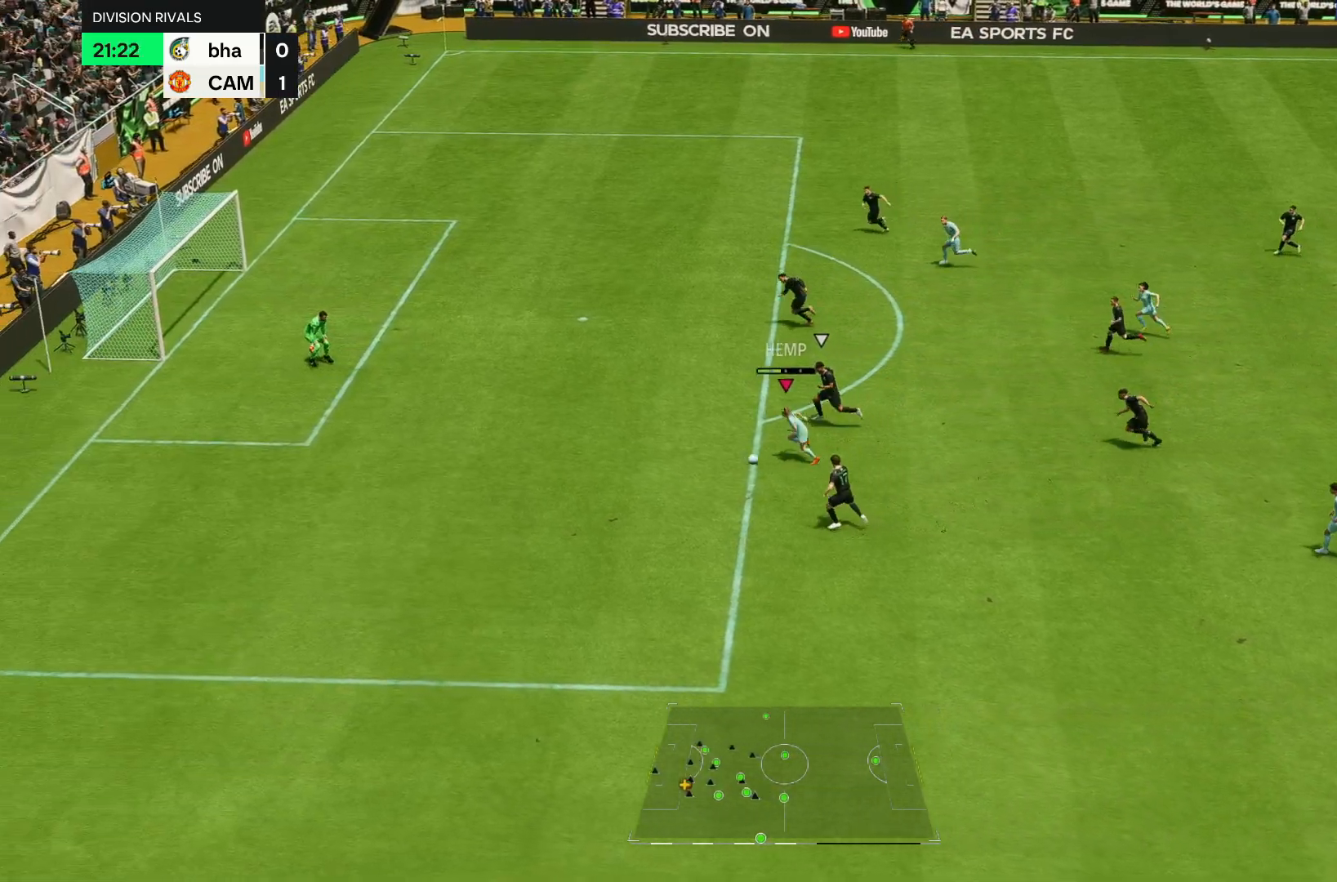
{"buttons": [], "left_stick": "right", "right_stick": "center", "events": [[100, "CIRCLE", "up"]]}
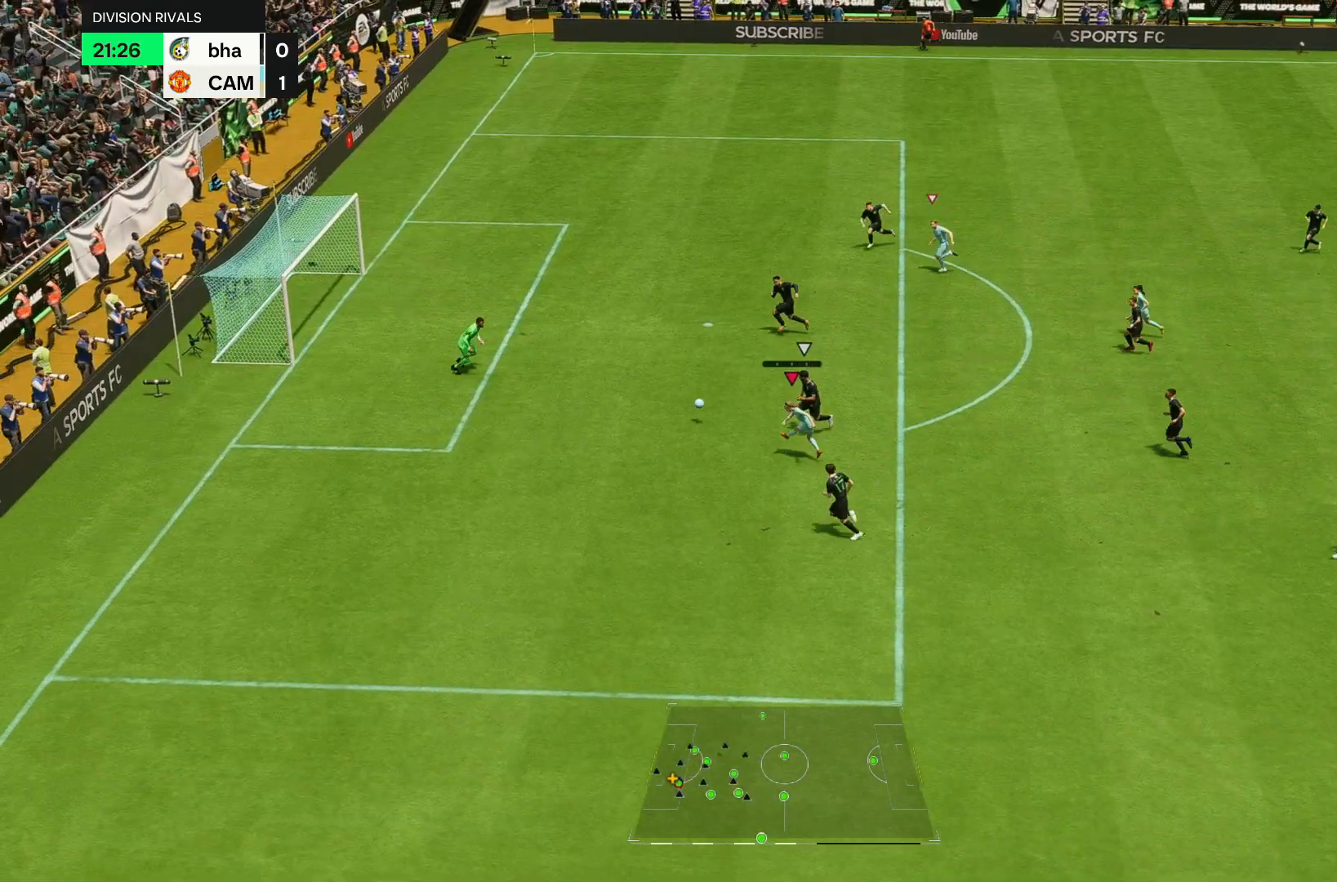
{"buttons": [], "left_stick": "center", "right_stick": "center", "events": [[183, "left_stick", "center"]]}
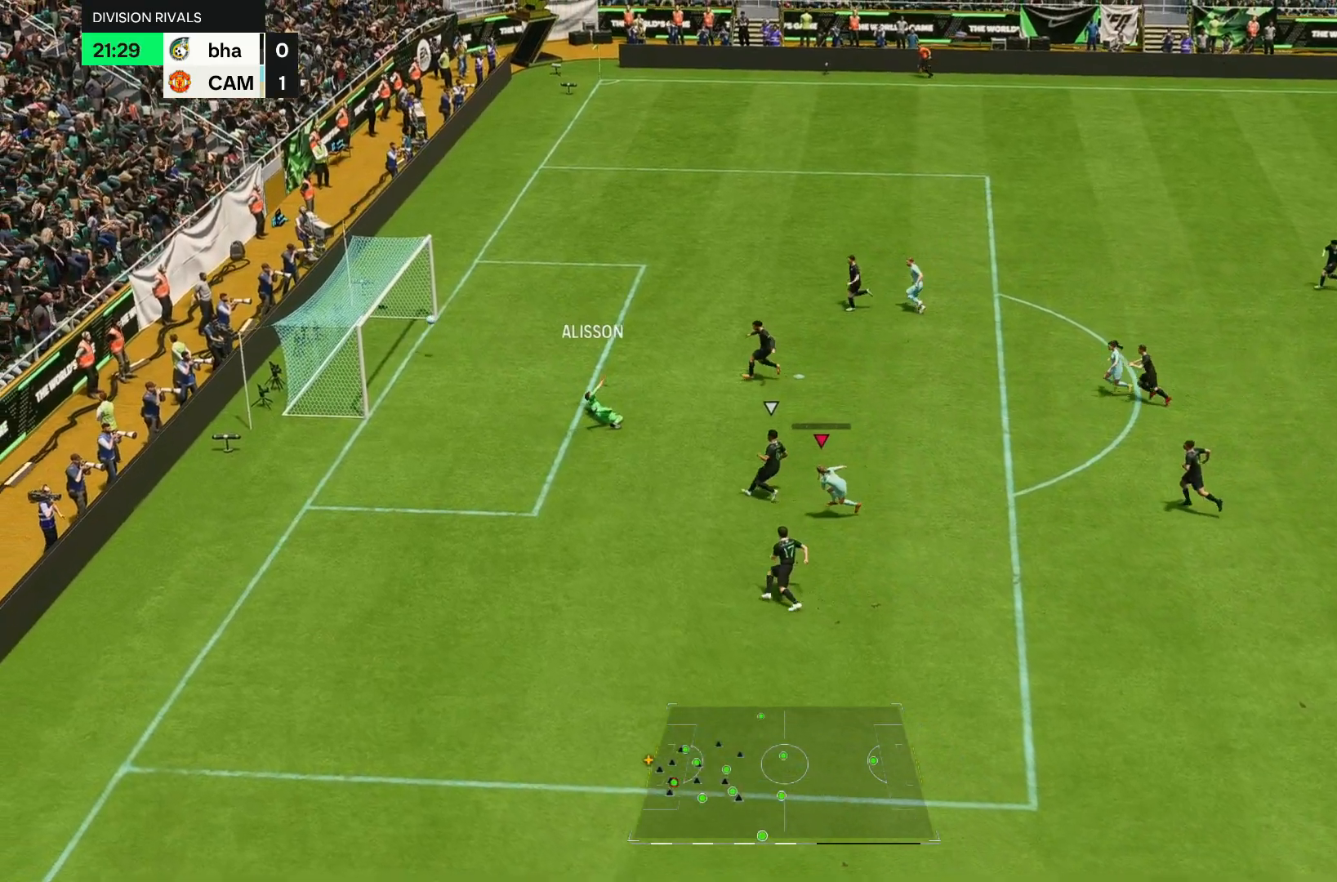
{"buttons": [], "left_stick": "center", "right_stick": "center", "events": []}
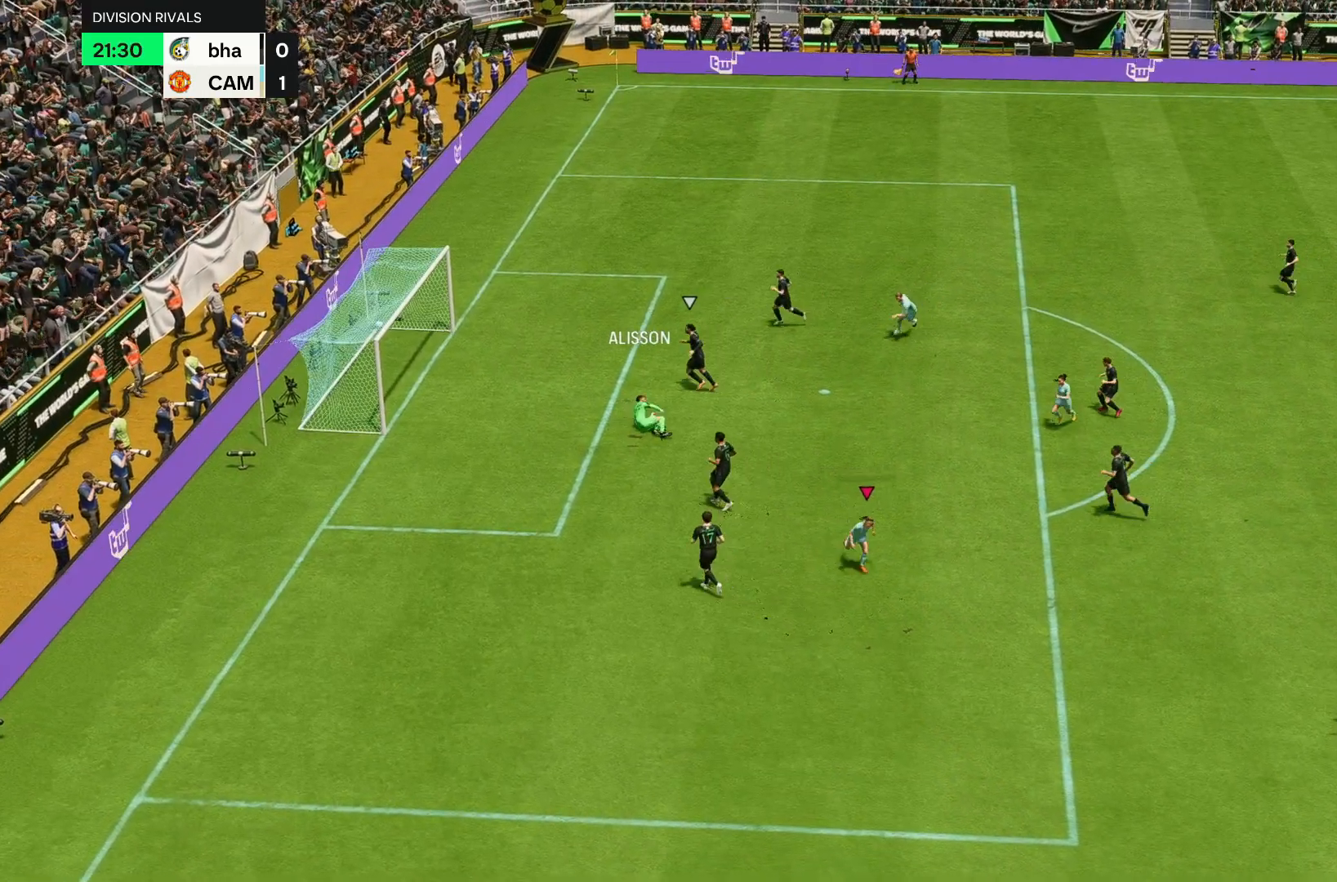
{"buttons": [], "left_stick": "center", "right_stick": "center", "events": []}
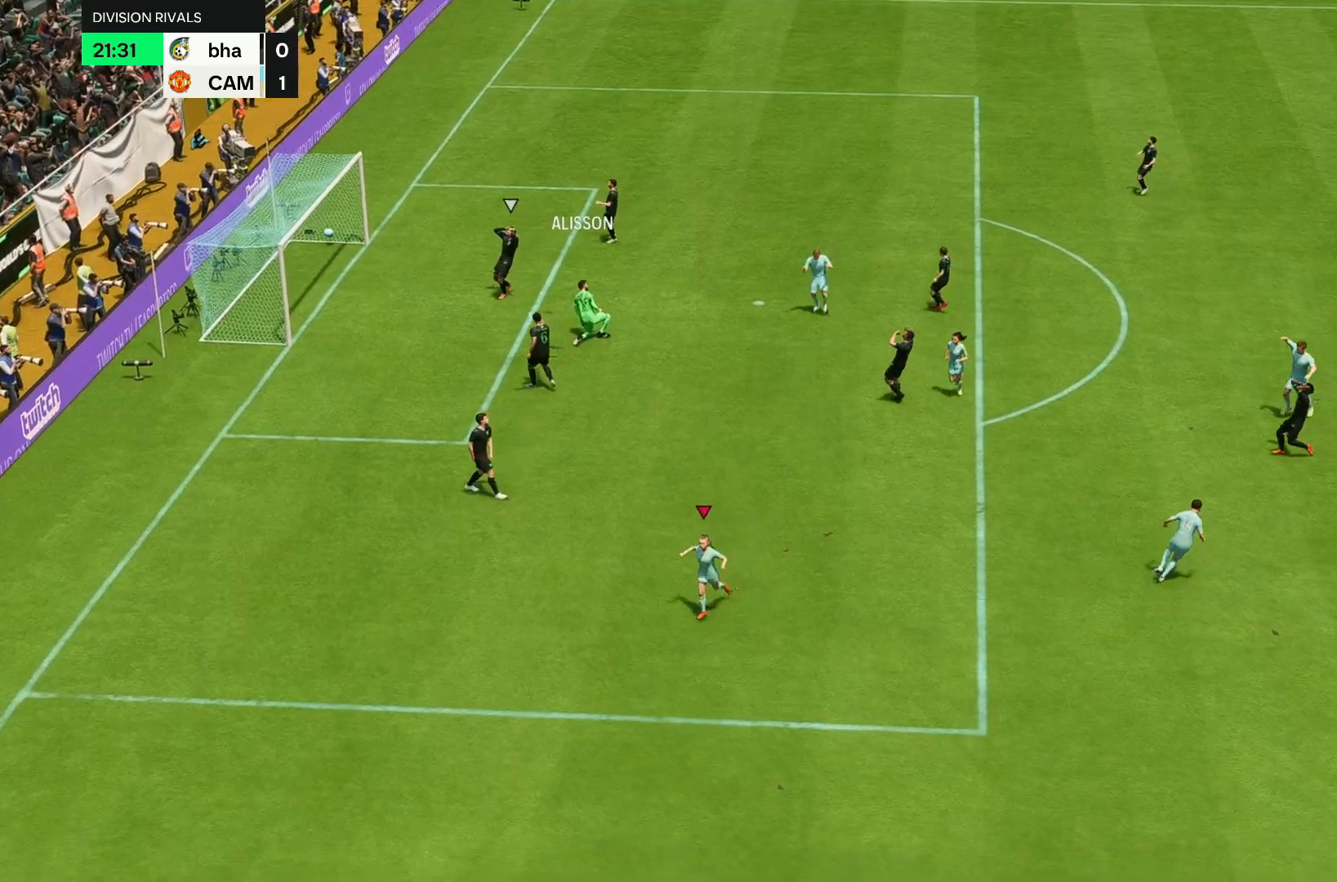
{"buttons": [], "left_stick": "center", "right_stick": "center", "events": []}
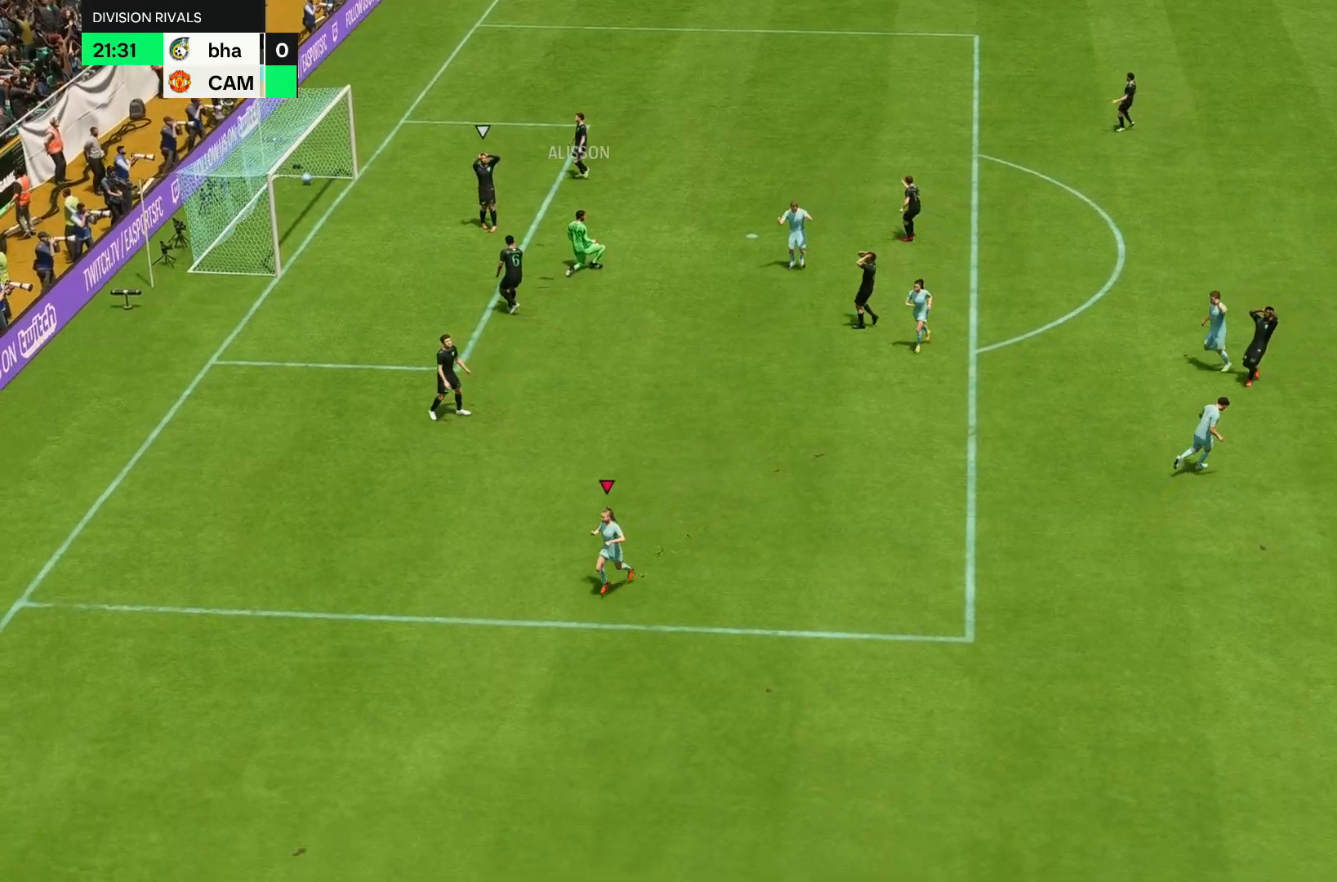
{"buttons": [], "left_stick": "center", "right_stick": "center", "events": []}
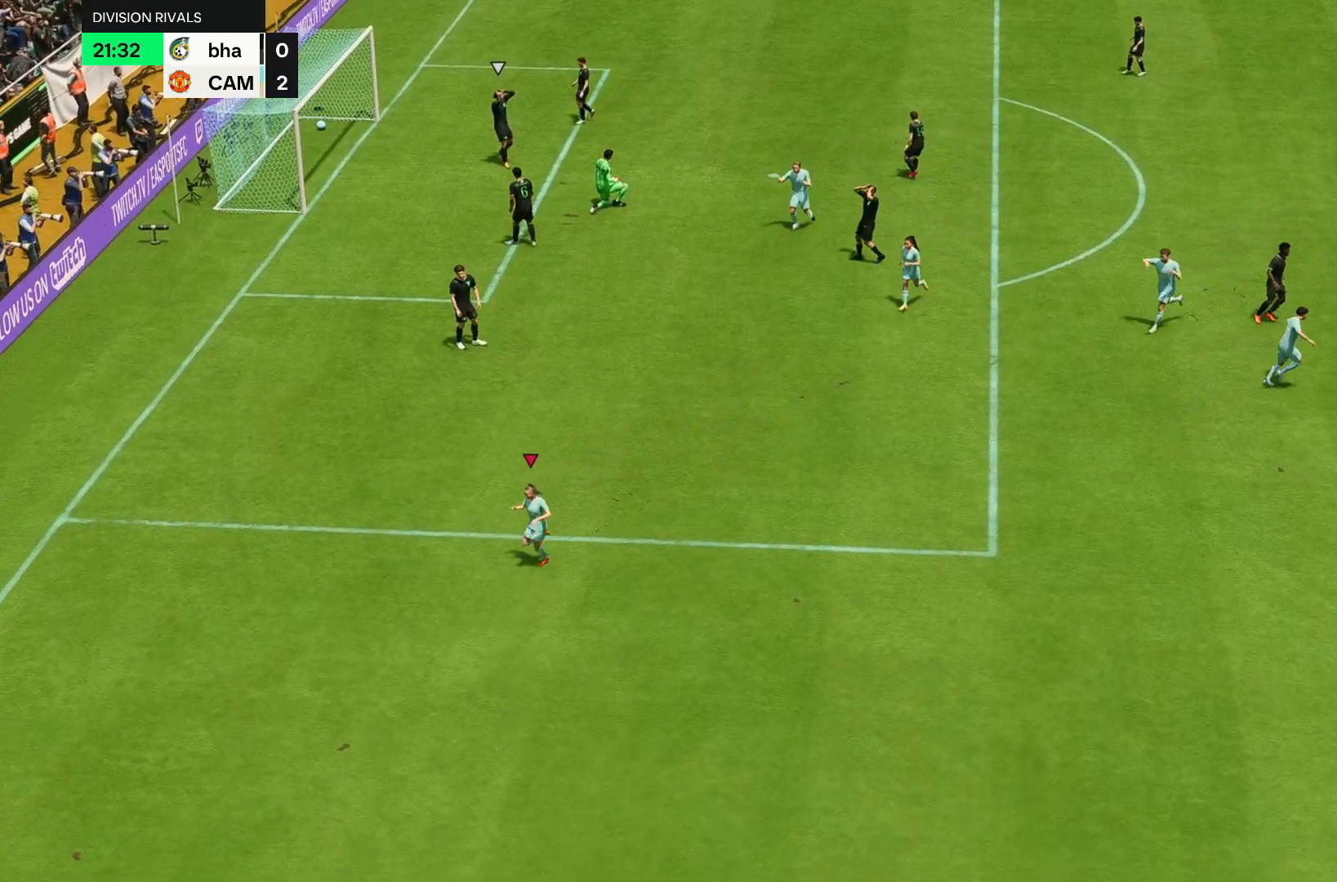
{"buttons": [], "left_stick": "center", "right_stick": "center", "events": []}
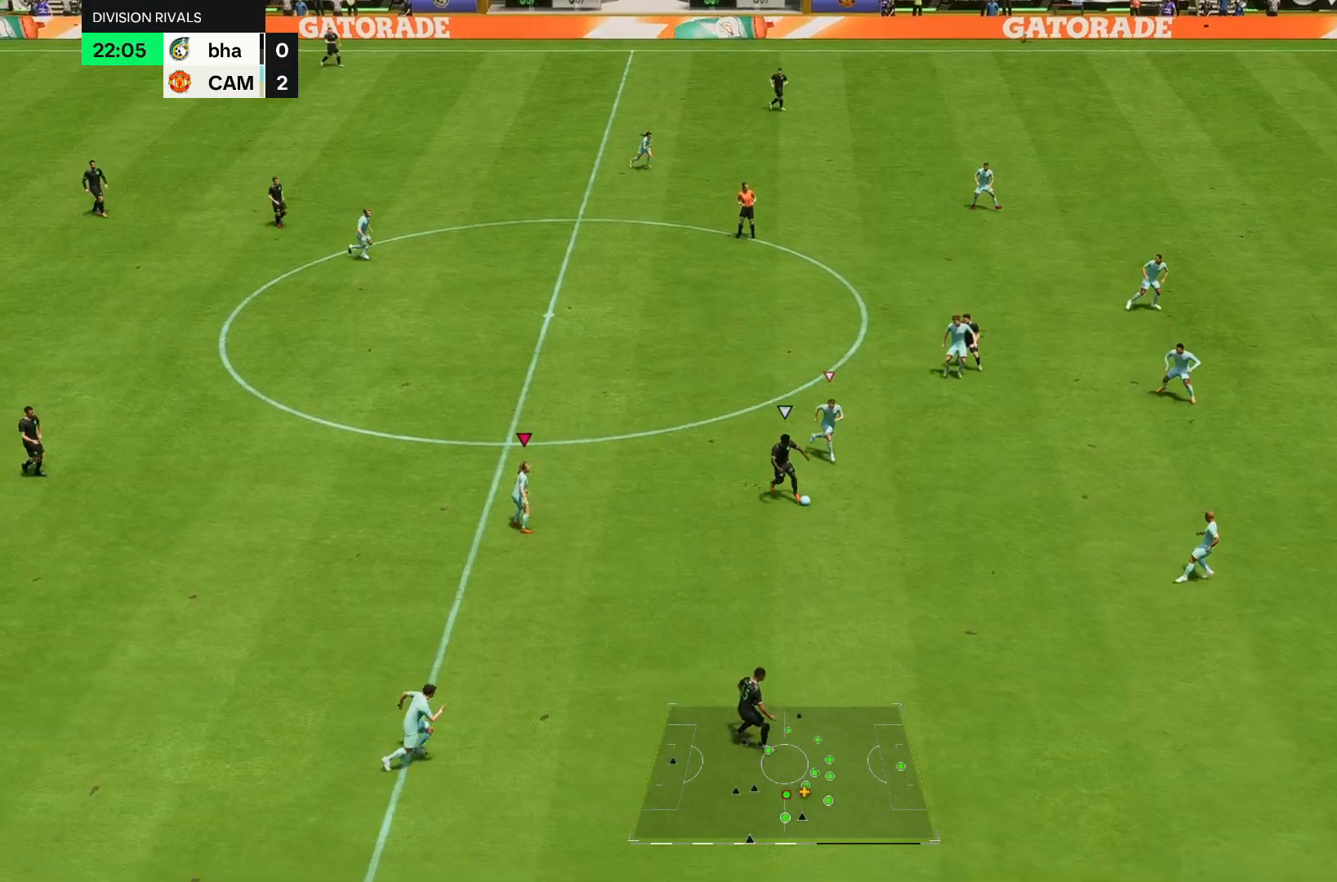
{"buttons": [], "left_stick": "center", "right_stick": "center", "events": []}
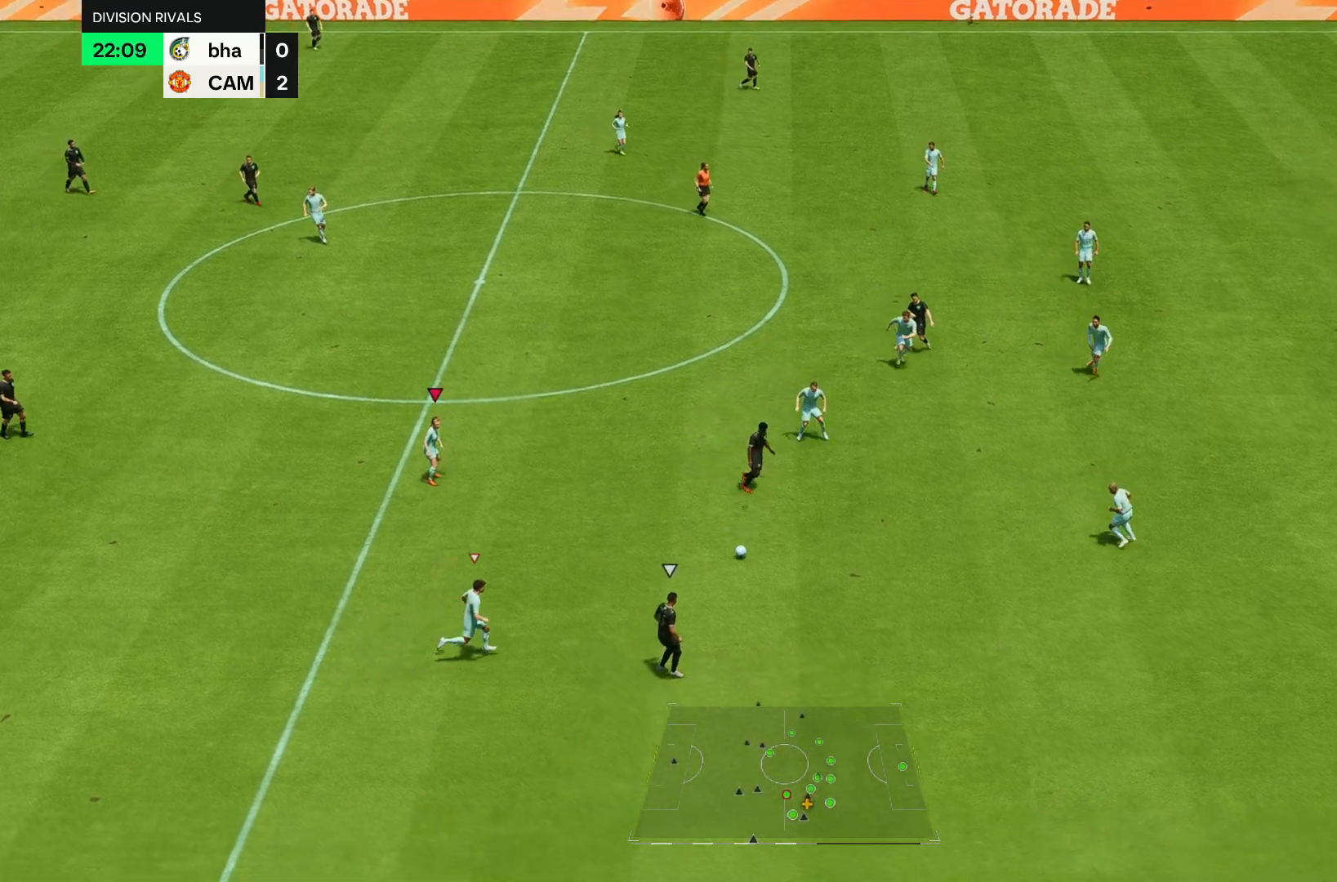
{"buttons": ["R2"], "left_stick": "down", "right_stick": "center", "events": [[17, "left_stick", "down"], [417, "R2", "down"]]}
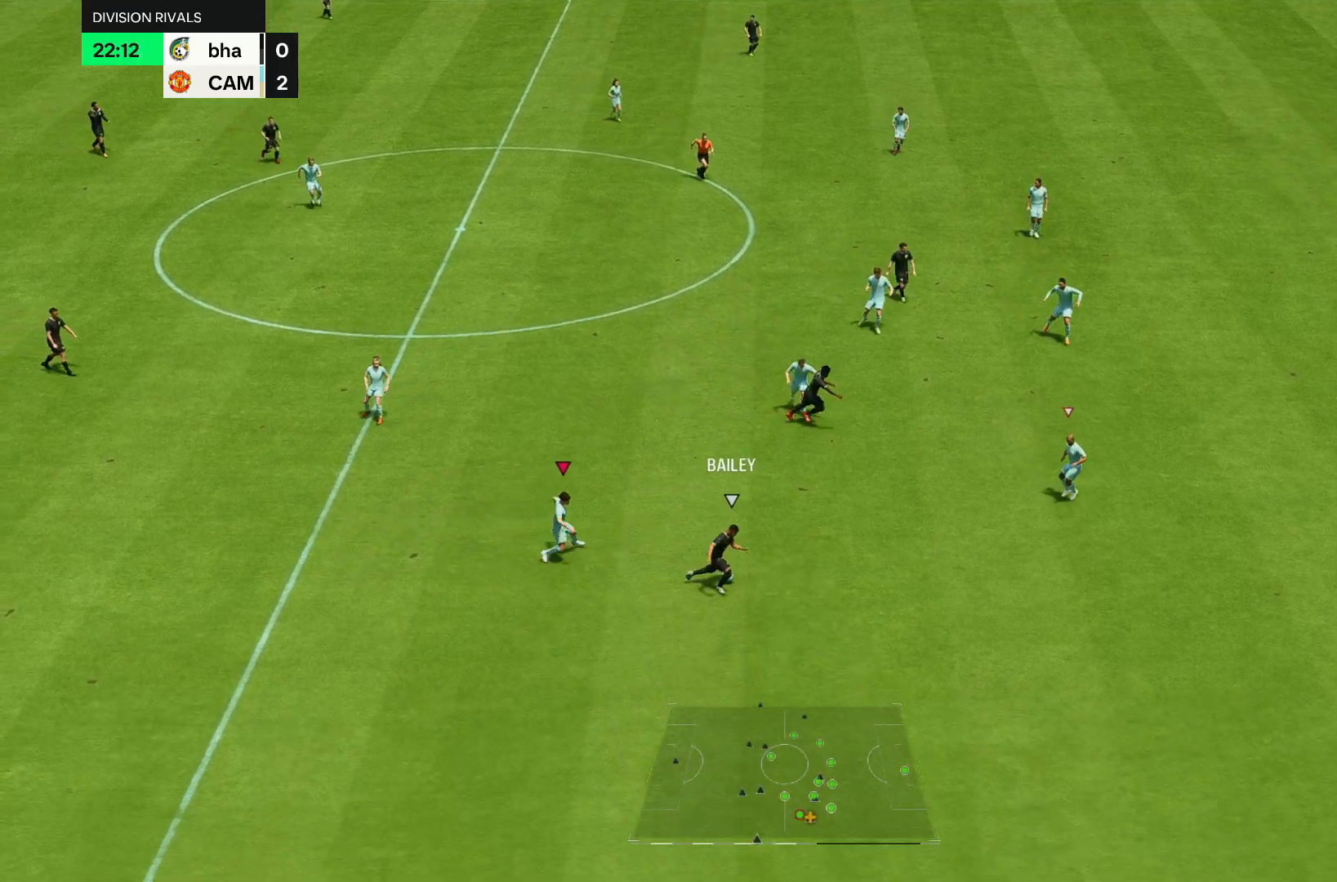
{"buttons": ["R2"], "left_stick": "down-left", "right_stick": "center", "events": [[450, "left_stick", "down-left"]]}
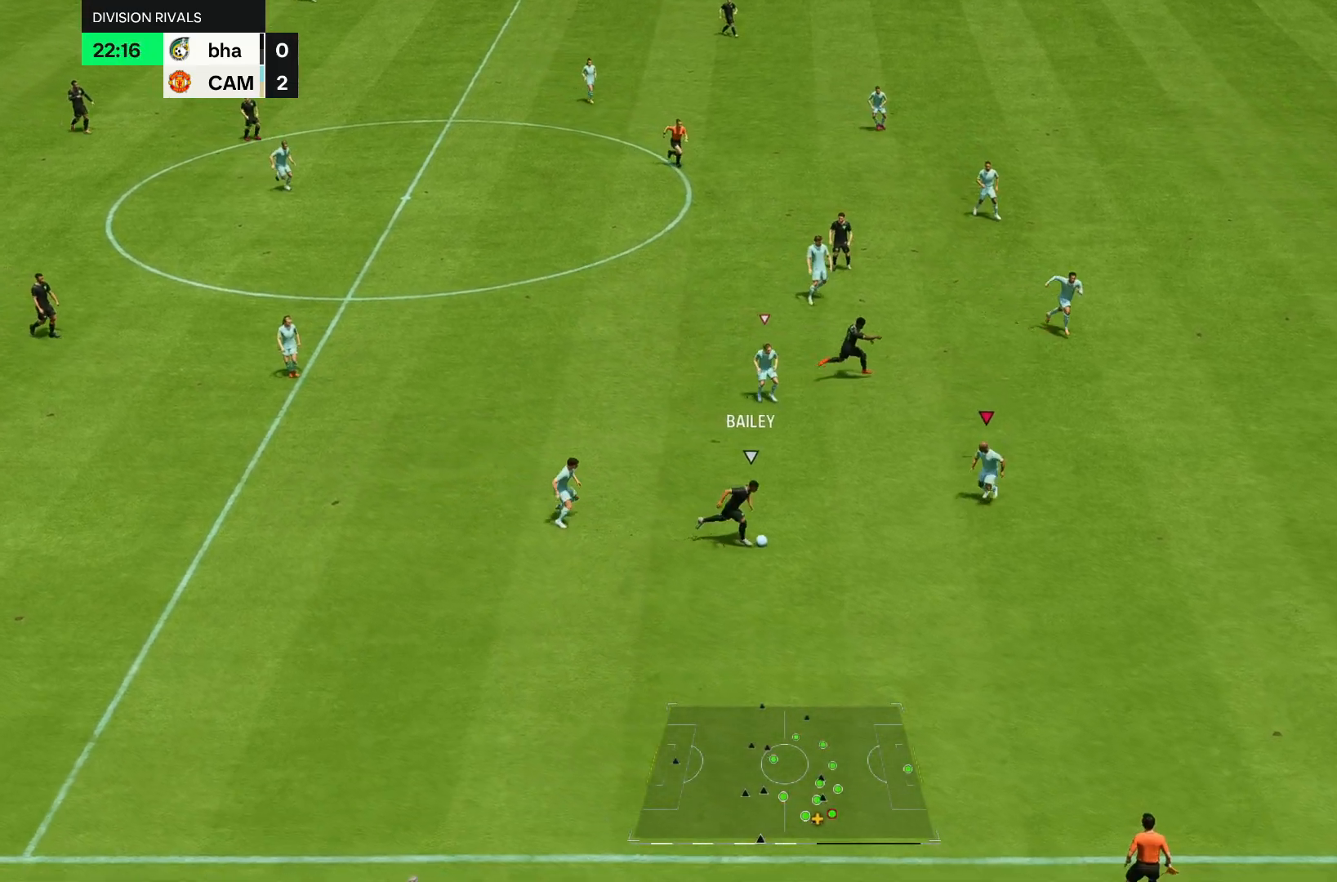
{"buttons": ["L2"], "left_stick": "down", "right_stick": "center", "events": [[183, "L2", "down"], [183, "left_stick", "down"], [267, "R2", "up"]]}
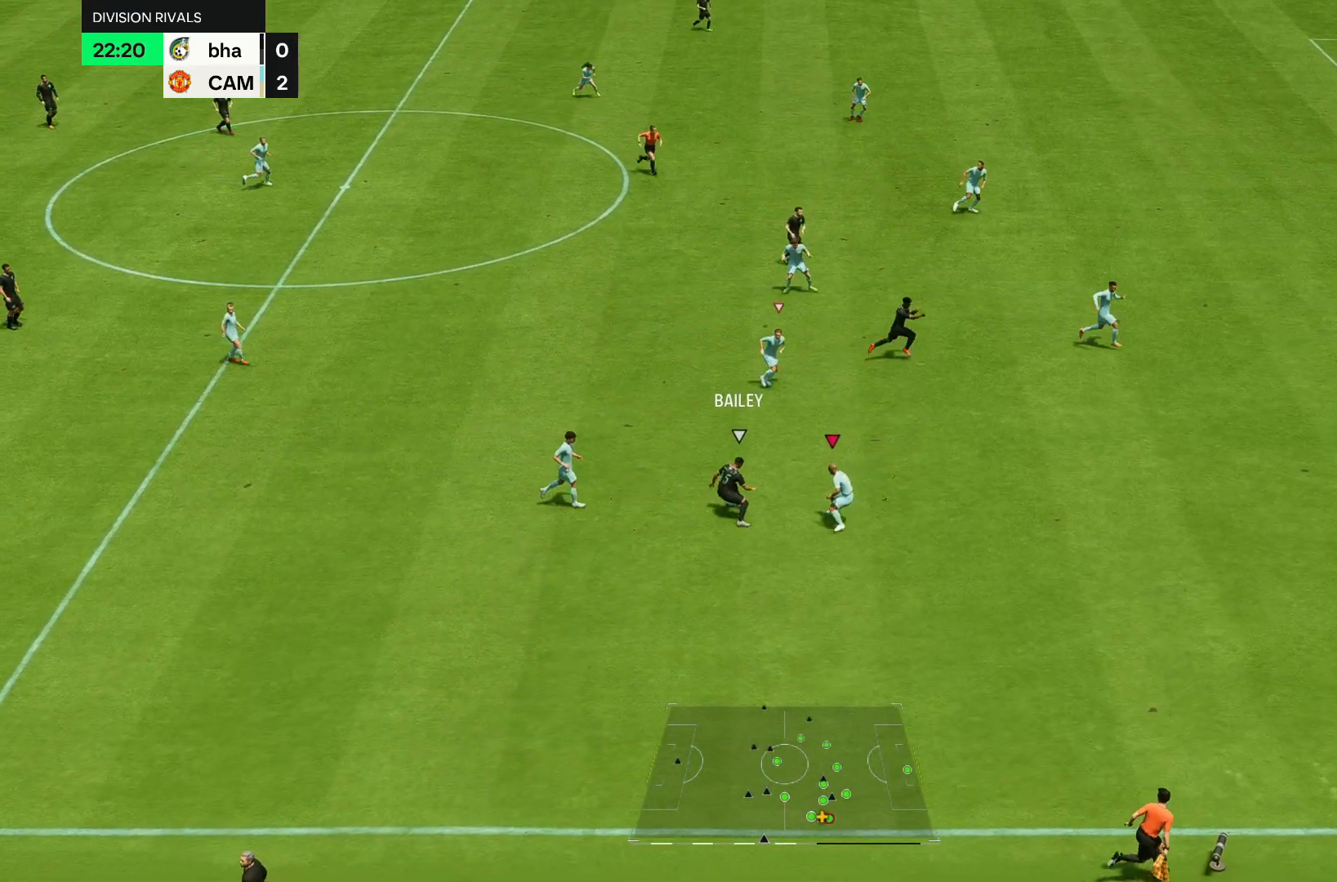
{"buttons": [], "left_stick": "right", "right_stick": "center", "events": [[17, "left_stick", "center"], [83, "R2", "down"], [100, "left_stick", "down-right"], [183, "left_stick", "right"], [417, "L2", "up"], [417, "R2", "up"]]}
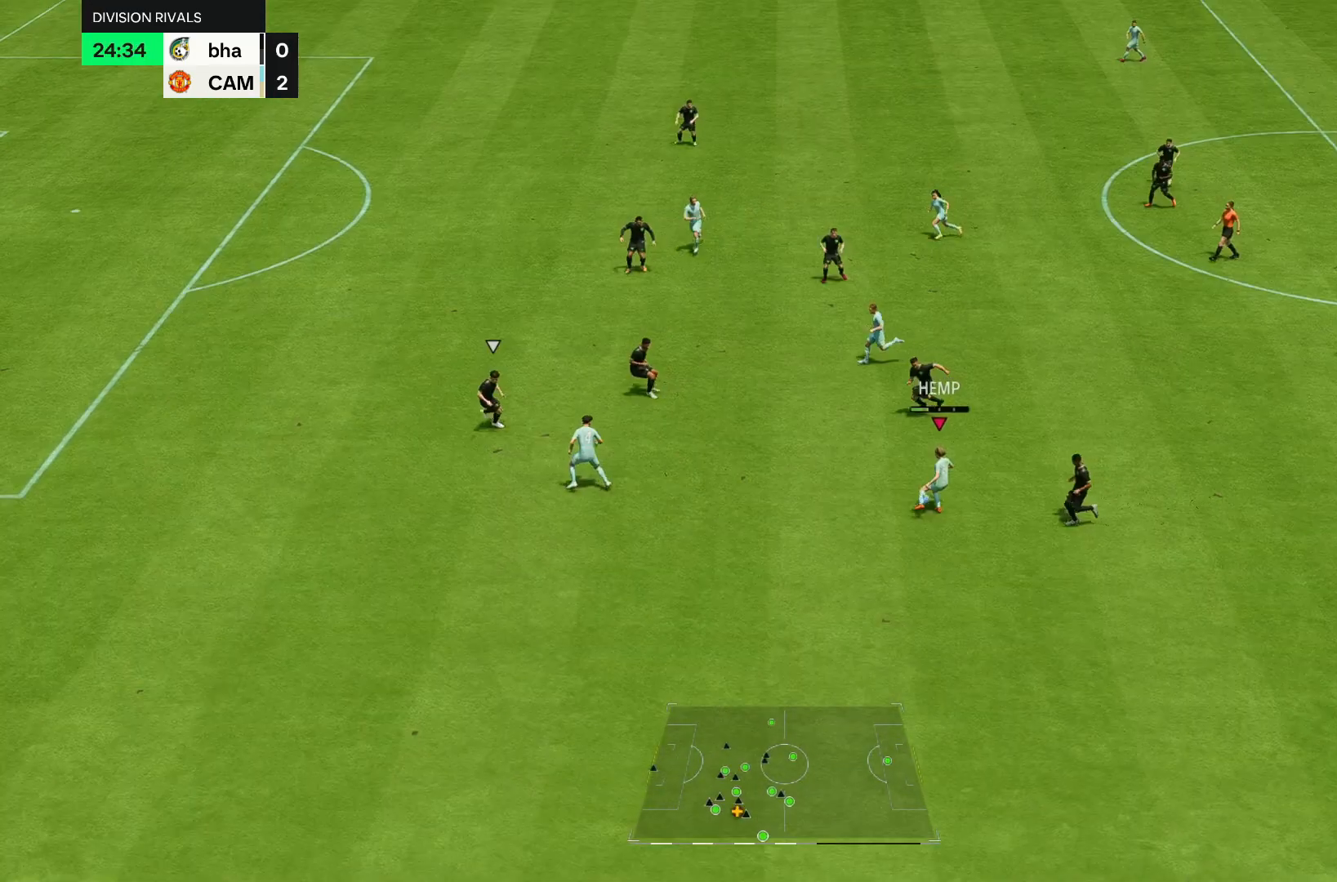
{"buttons": [], "left_stick": "down-left", "right_stick": "center", "events": [[117, "left_stick", "center"], [400, "left_stick", "down-left"]]}
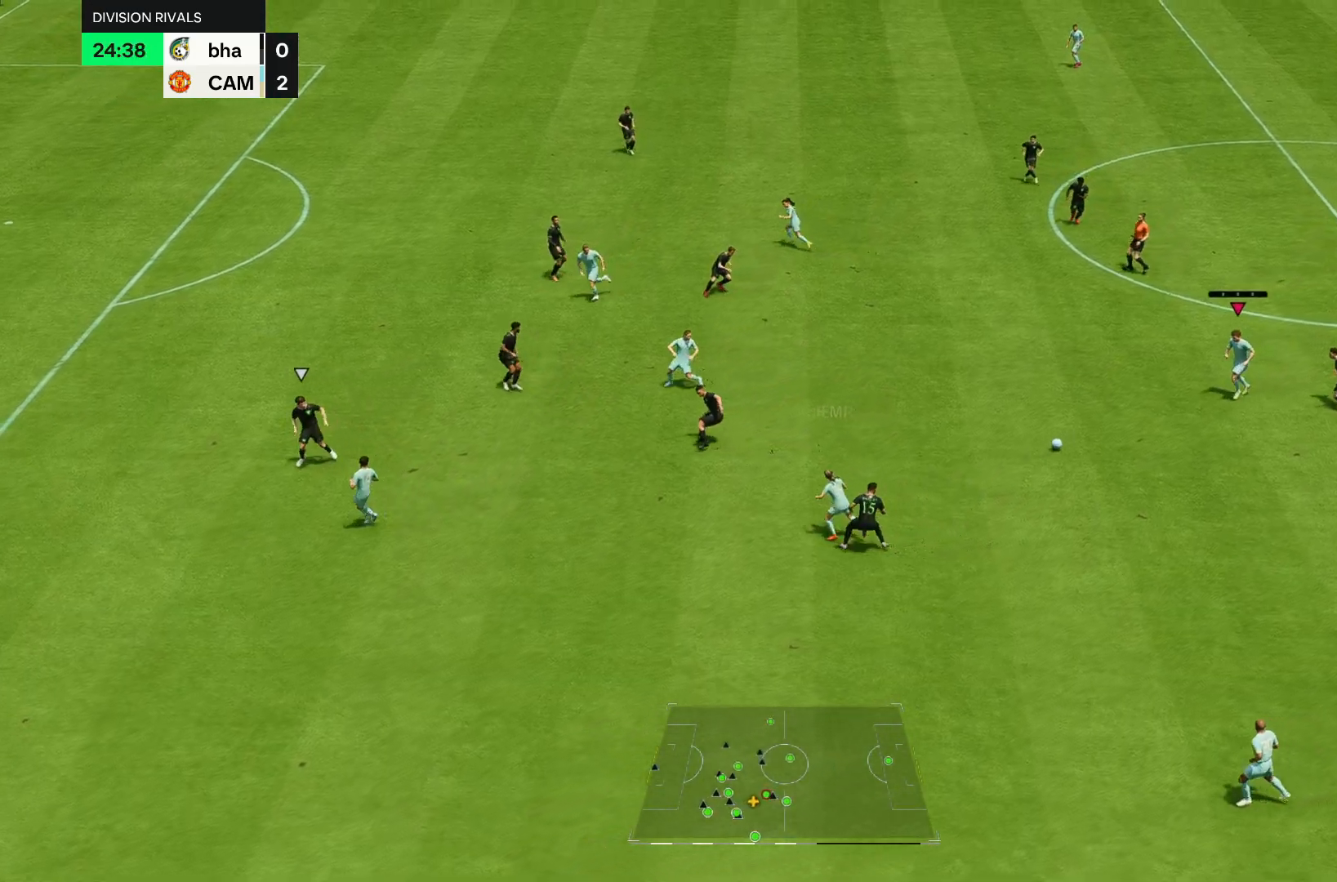
{"buttons": [], "left_stick": "down-left", "right_stick": "center", "events": []}
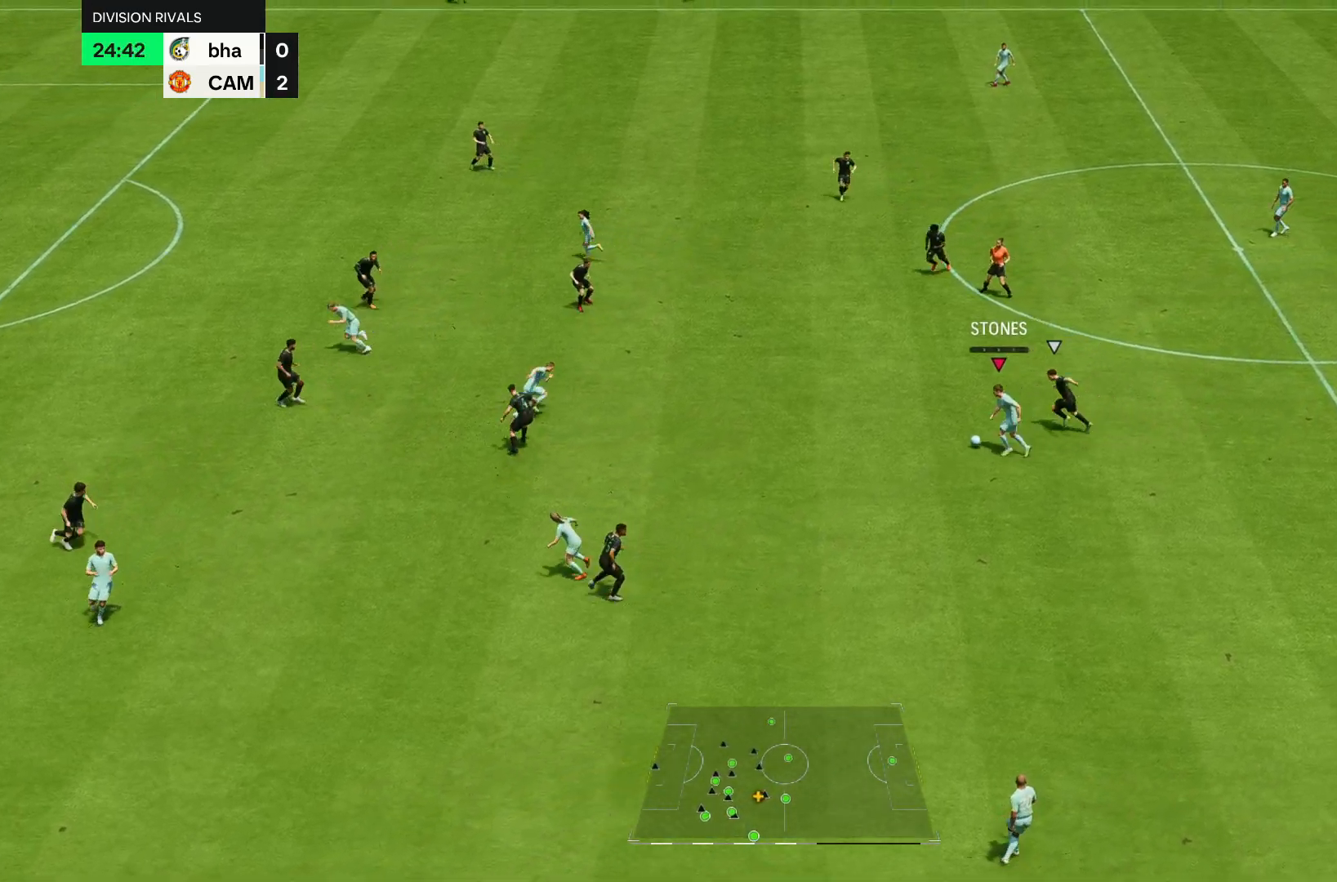
{"buttons": [], "left_stick": "down", "right_stick": "center", "events": [[417, "left_stick", "down"]]}